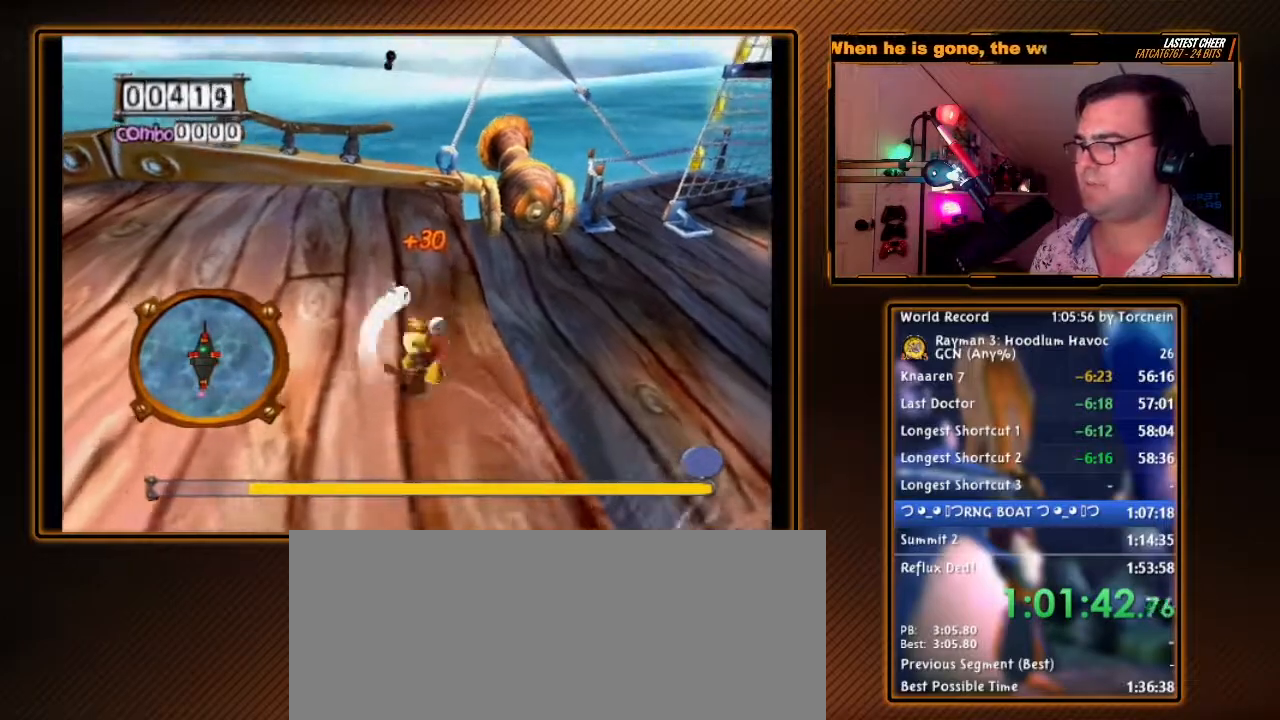
Gameplay with a controller (Nintendo layout); each line is a JSON object with the inputs held at the frame after it. "events" lists button and stick changes between this image and that frame as [ms after this image, input, new state], when the widget could be followed in between. Not read: L3 R3.
{"buttons": ["B"], "left_stick": "center", "right_stick": "center", "events": [[17, "left_stick", "up"], [150, "left_stick", "up-right"], [200, "B", "down"], [300, "B", "up"], [333, "left_stick", "center"], [433, "B", "down"]]}
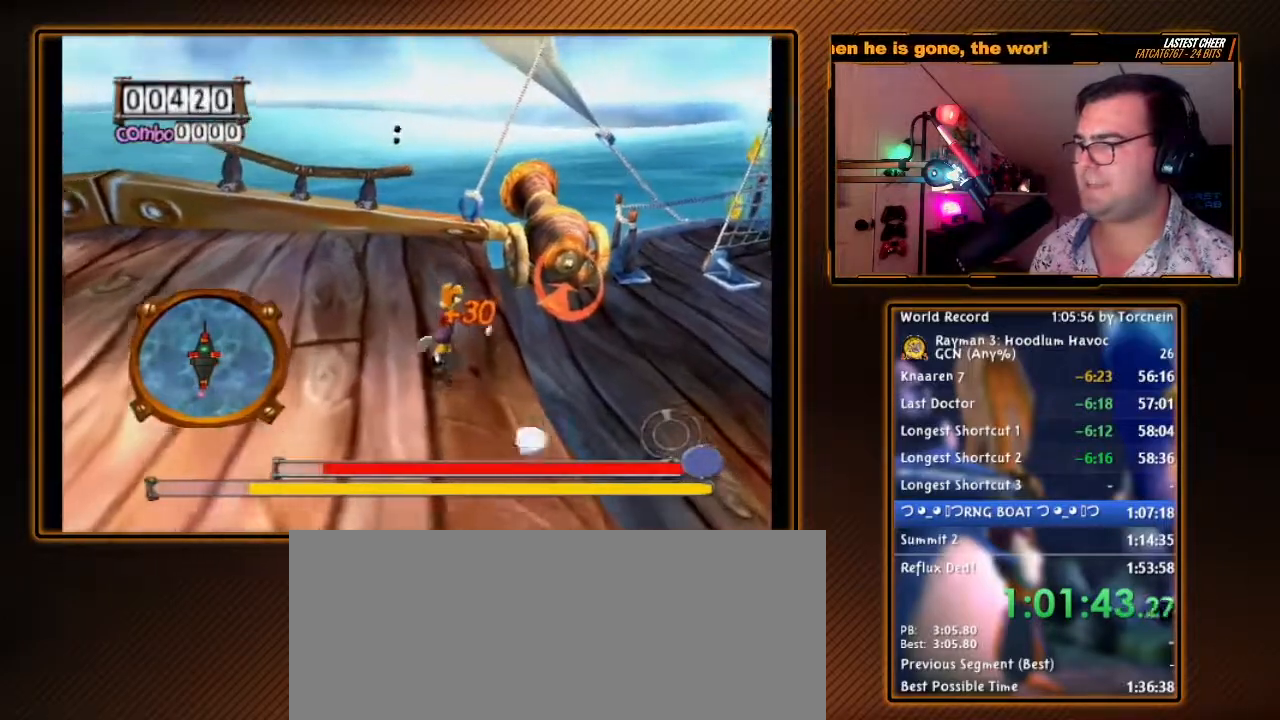
{"buttons": [], "left_stick": "left", "right_stick": "center", "events": [[17, "B", "up"], [117, "B", "down"], [200, "B", "up"], [300, "B", "down"], [433, "B", "up"], [450, "left_stick", "left"]]}
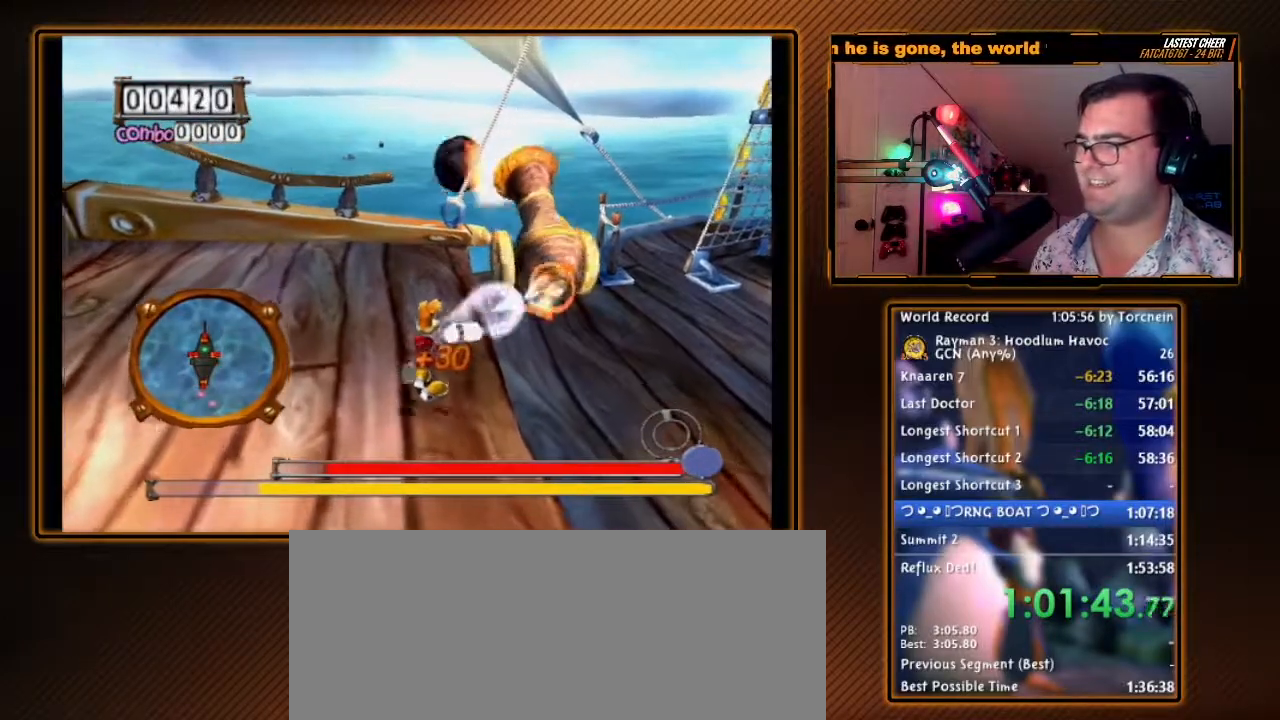
{"buttons": [], "left_stick": "left", "right_stick": "center", "events": [[183, "left_stick", "down-left"], [367, "left_stick", "left"]]}
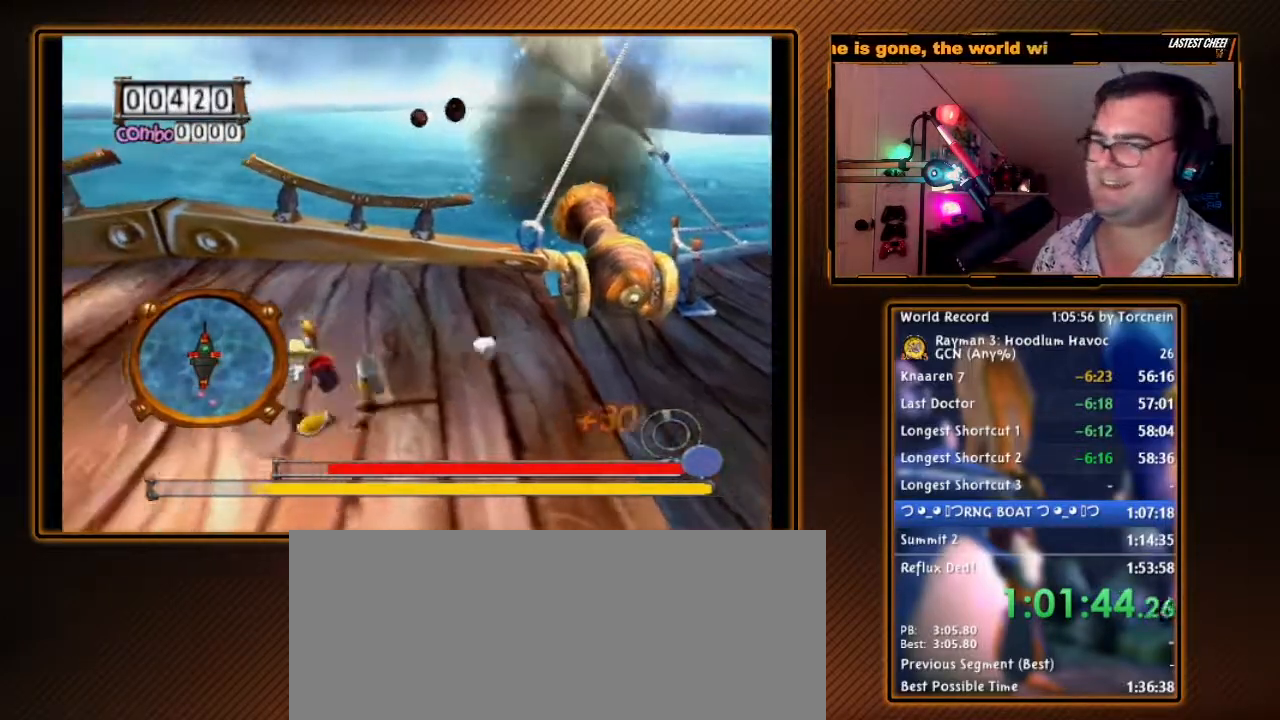
{"buttons": ["B"], "left_stick": "left", "right_stick": "center", "events": [[200, "B", "down"], [367, "B", "up"], [450, "B", "down"]]}
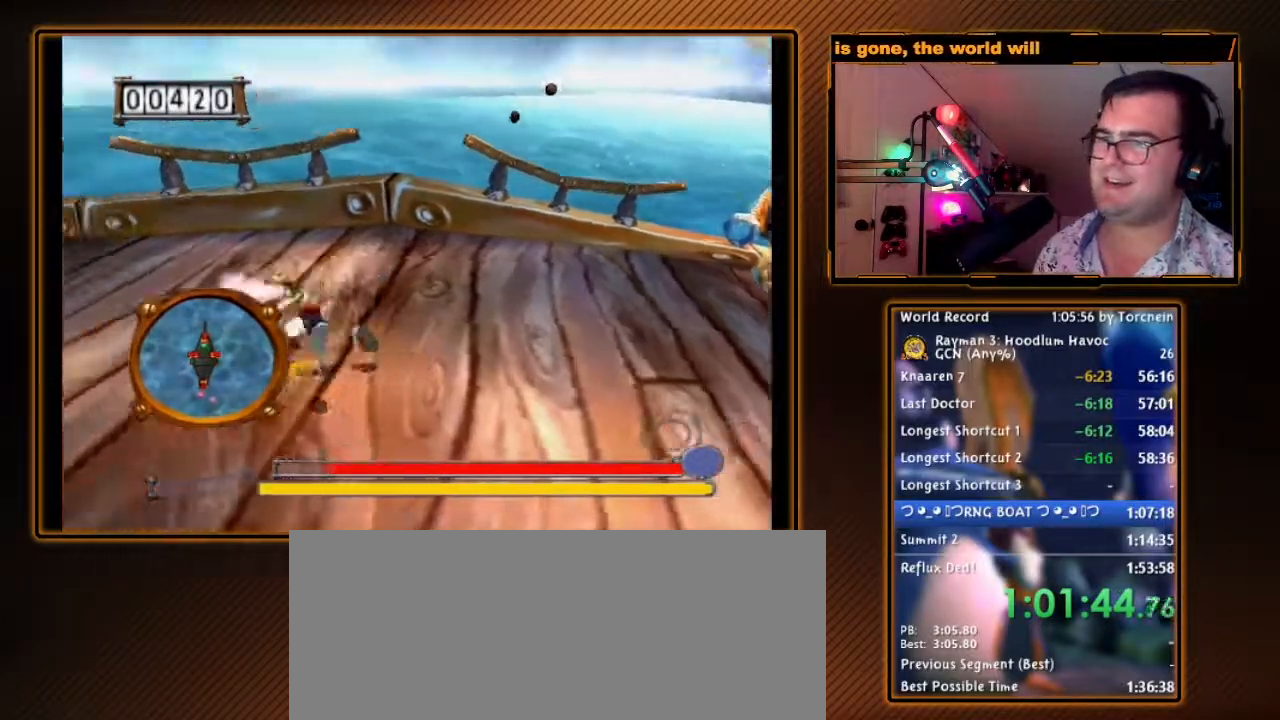
{"buttons": [], "left_stick": "down", "right_stick": "center", "events": [[17, "left_stick", "center"], [50, "B", "up"], [183, "B", "down"], [267, "B", "up"], [300, "left_stick", "down-left"], [417, "left_stick", "down"]]}
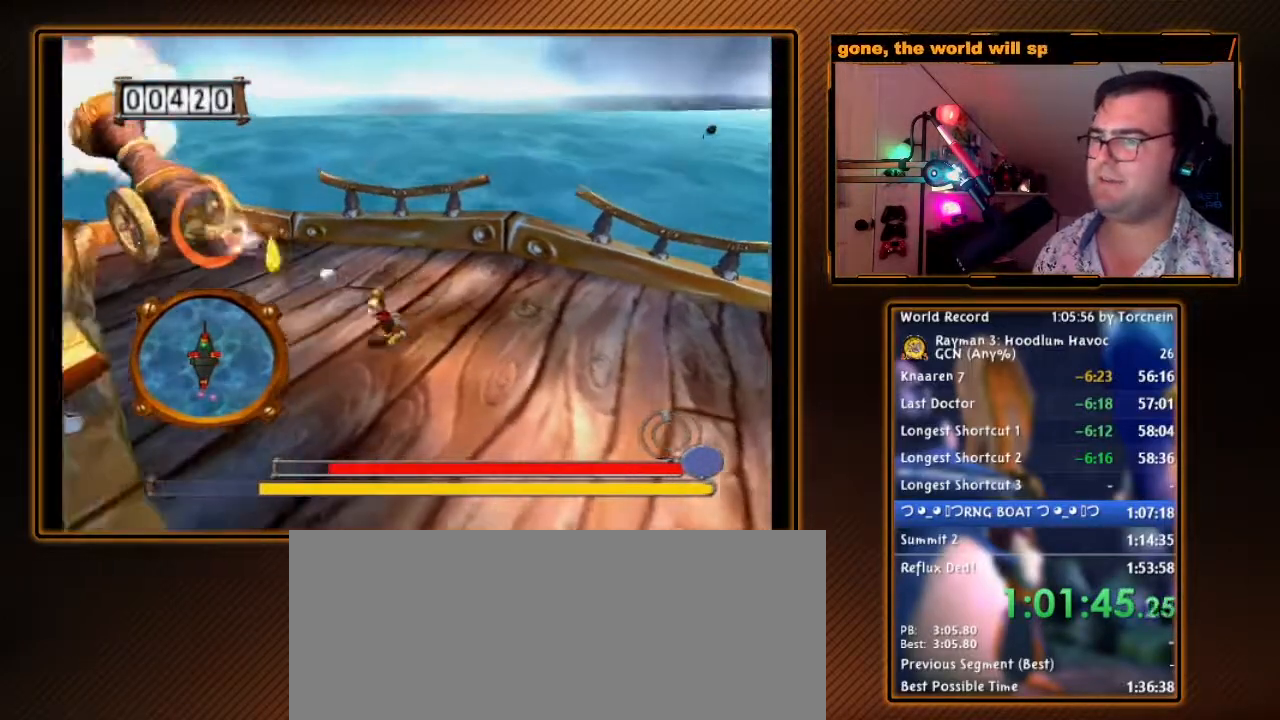
{"buttons": [], "left_stick": "down-right", "right_stick": "center", "events": [[50, "left_stick", "down-right"]]}
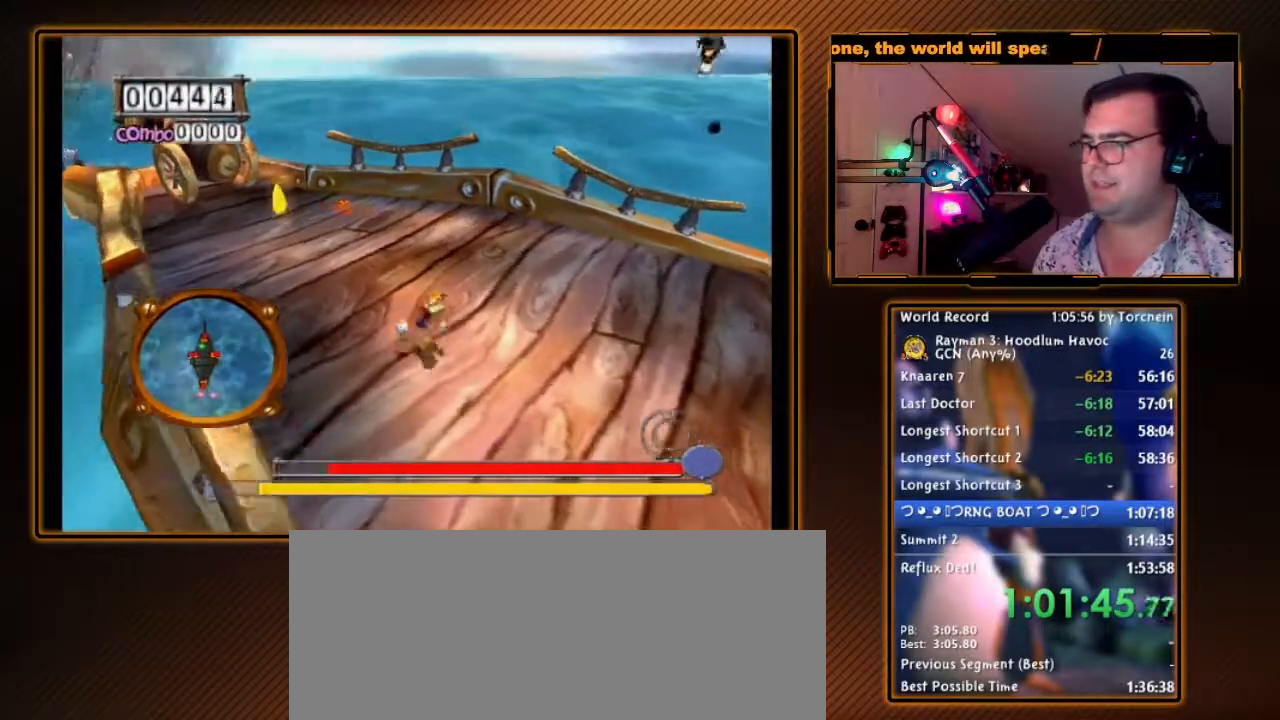
{"buttons": ["B"], "left_stick": "right", "right_stick": "center", "events": [[50, "left_stick", "right"], [400, "B", "down"]]}
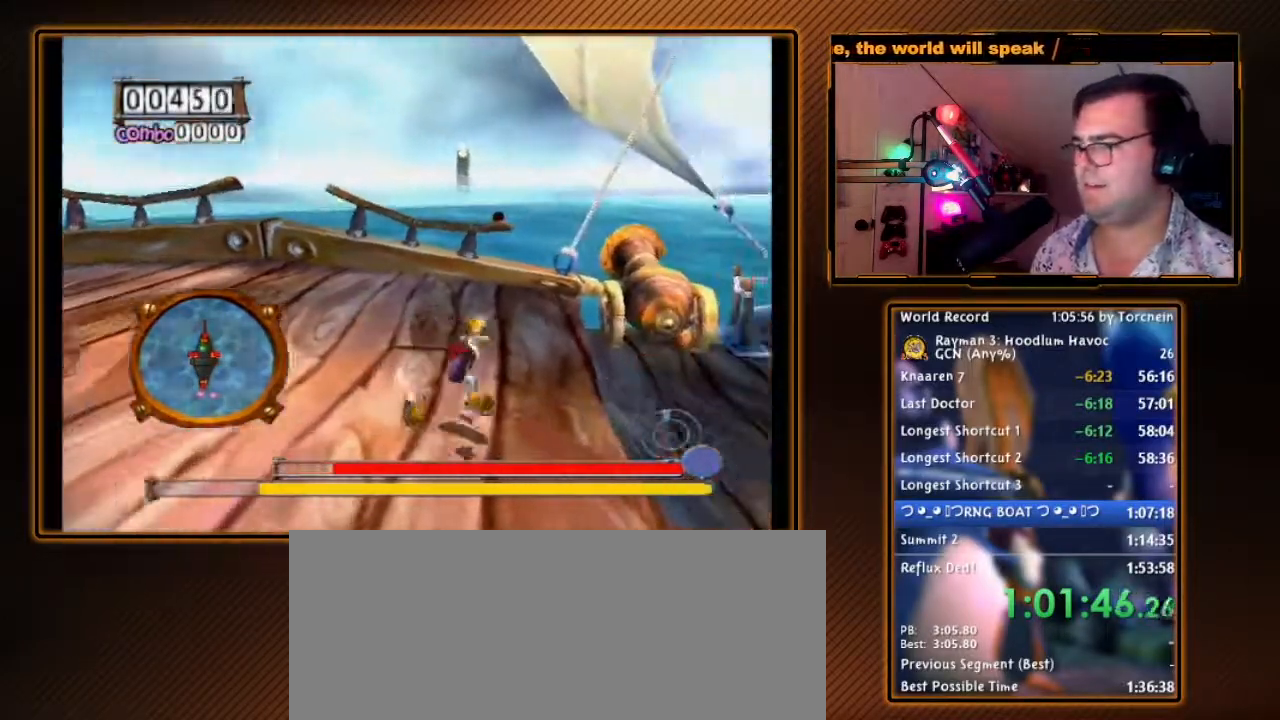
{"buttons": ["B"], "left_stick": "up-left", "right_stick": "center", "events": [[17, "B", "up"], [83, "left_stick", "up-right"], [117, "B", "down"], [233, "B", "up"], [267, "left_stick", "up-left"], [433, "B", "down"]]}
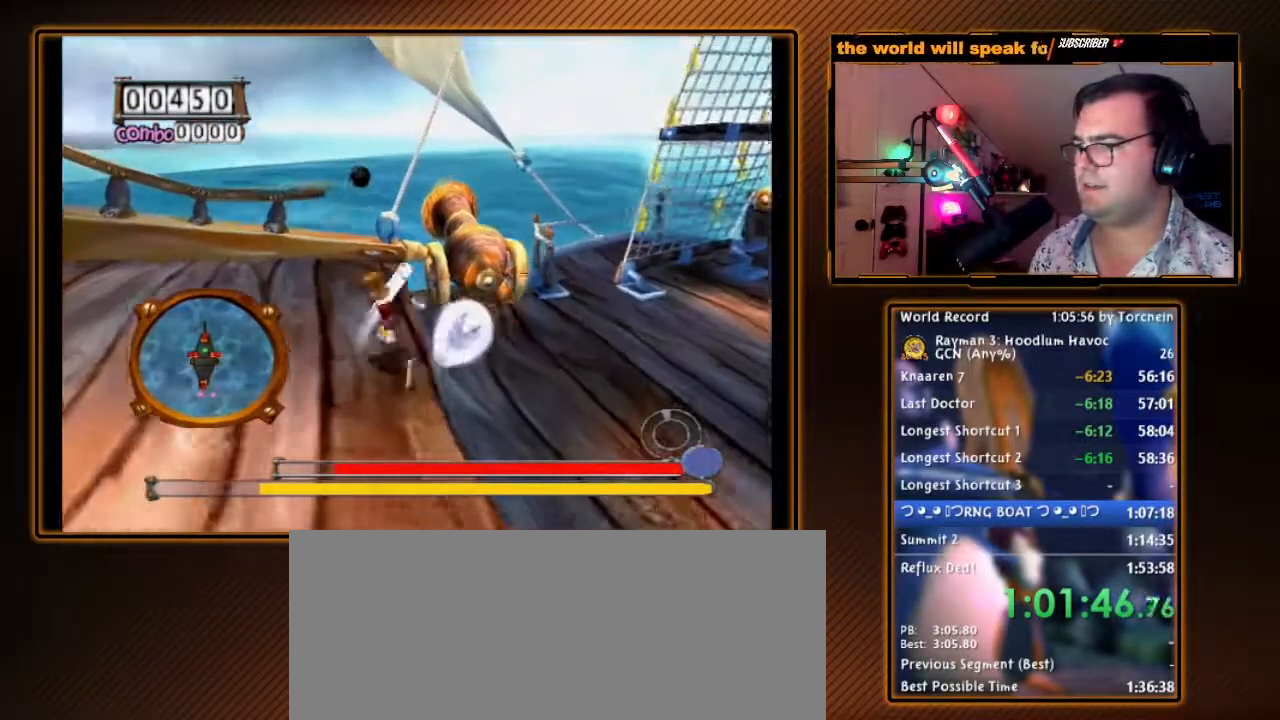
{"buttons": ["B"], "left_stick": "down-right", "right_stick": "center", "events": [[50, "B", "up"], [117, "left_stick", "down-left"], [233, "left_stick", "down"], [450, "B", "down"], [450, "left_stick", "down-right"]]}
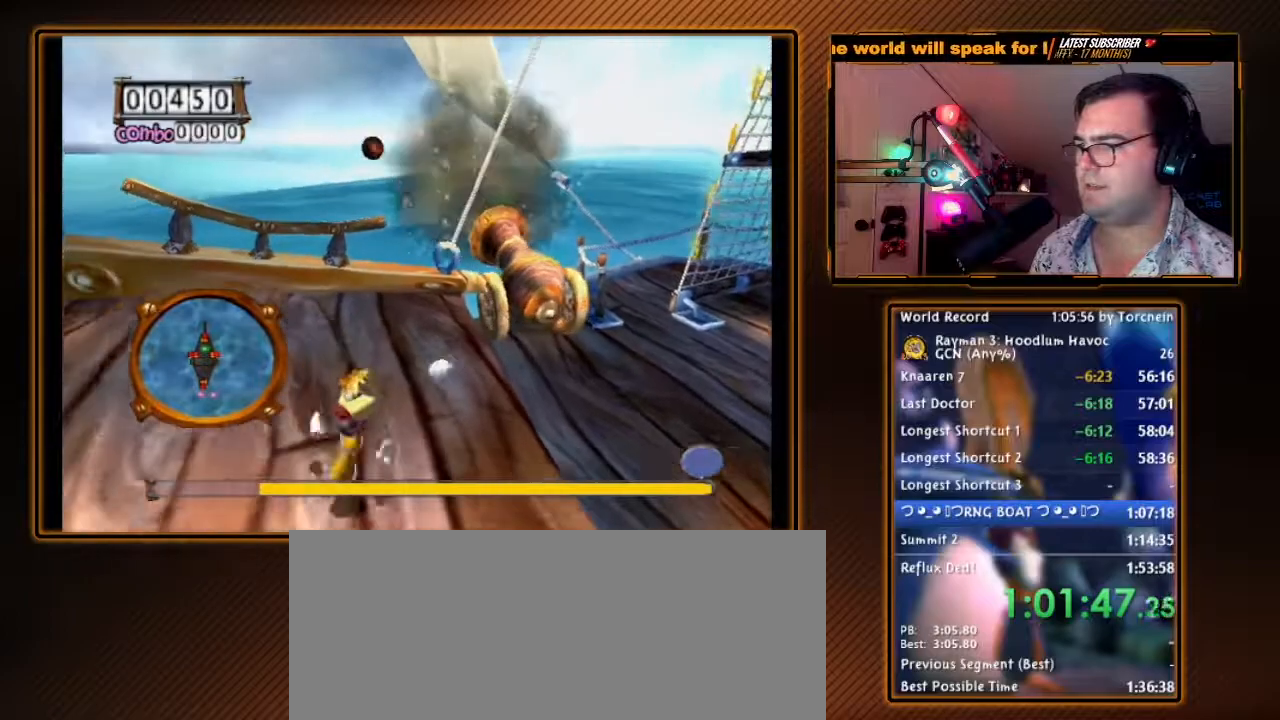
{"buttons": ["B"], "left_stick": "center", "right_stick": "center", "events": [[83, "B", "up"], [117, "left_stick", "center"], [200, "B", "down"], [300, "B", "up"], [400, "B", "down"]]}
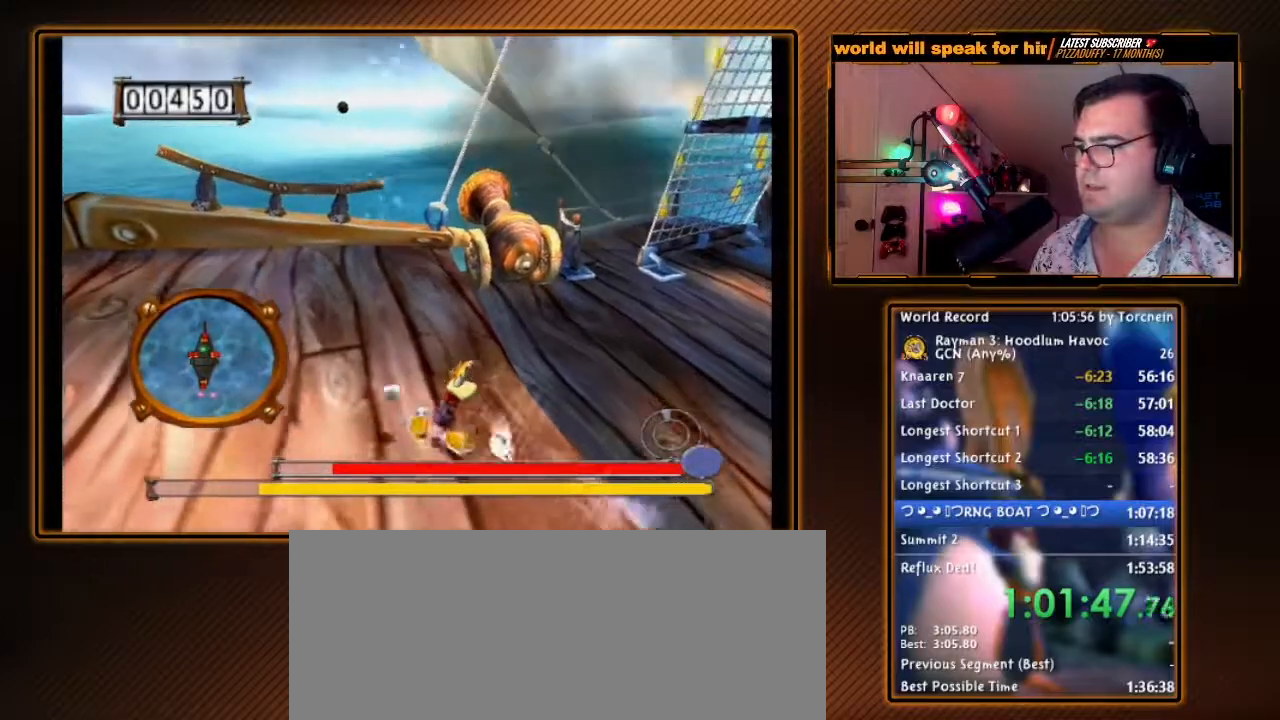
{"buttons": [], "left_stick": "up-right", "right_stick": "center", "events": [[17, "B", "up"], [50, "left_stick", "down-left"], [200, "left_stick", "up-left"], [300, "left_stick", "up-right"], [367, "B", "down"], [450, "B", "up"]]}
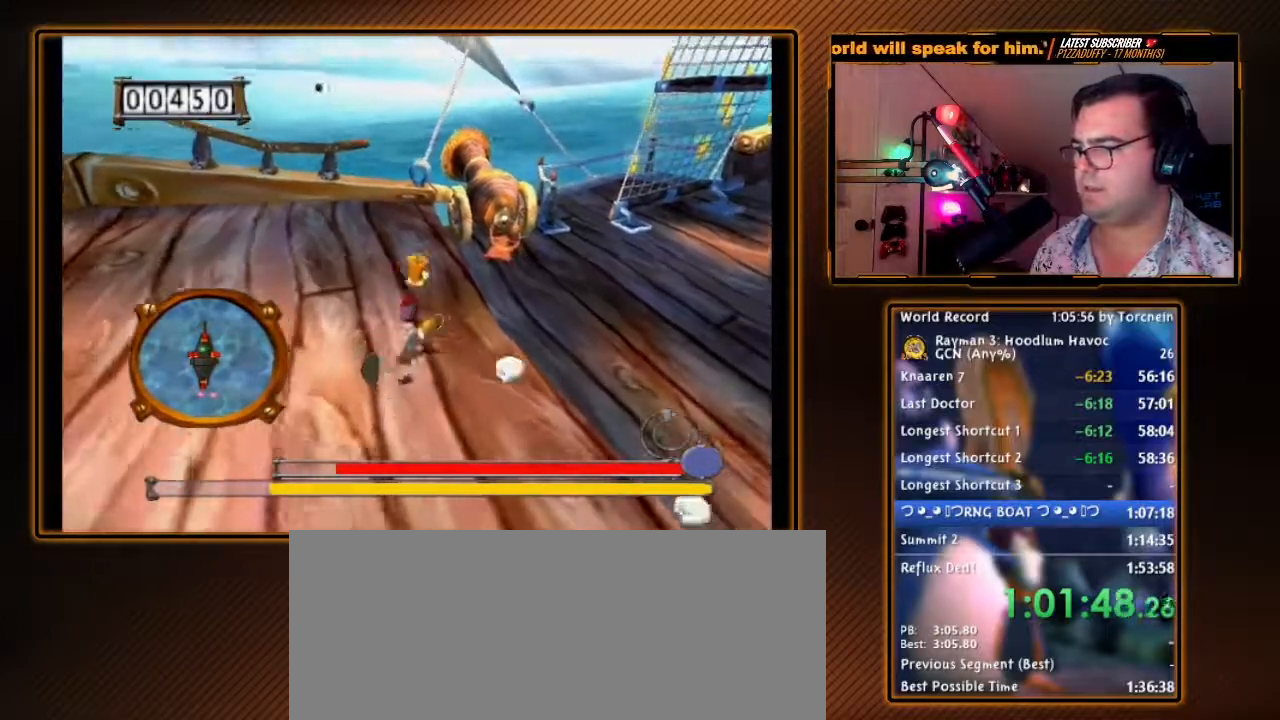
{"buttons": ["B"], "left_stick": "center", "right_stick": "center", "events": [[83, "B", "down"], [83, "left_stick", "center"], [167, "B", "up"], [267, "B", "down"], [400, "B", "up"], [483, "B", "down"]]}
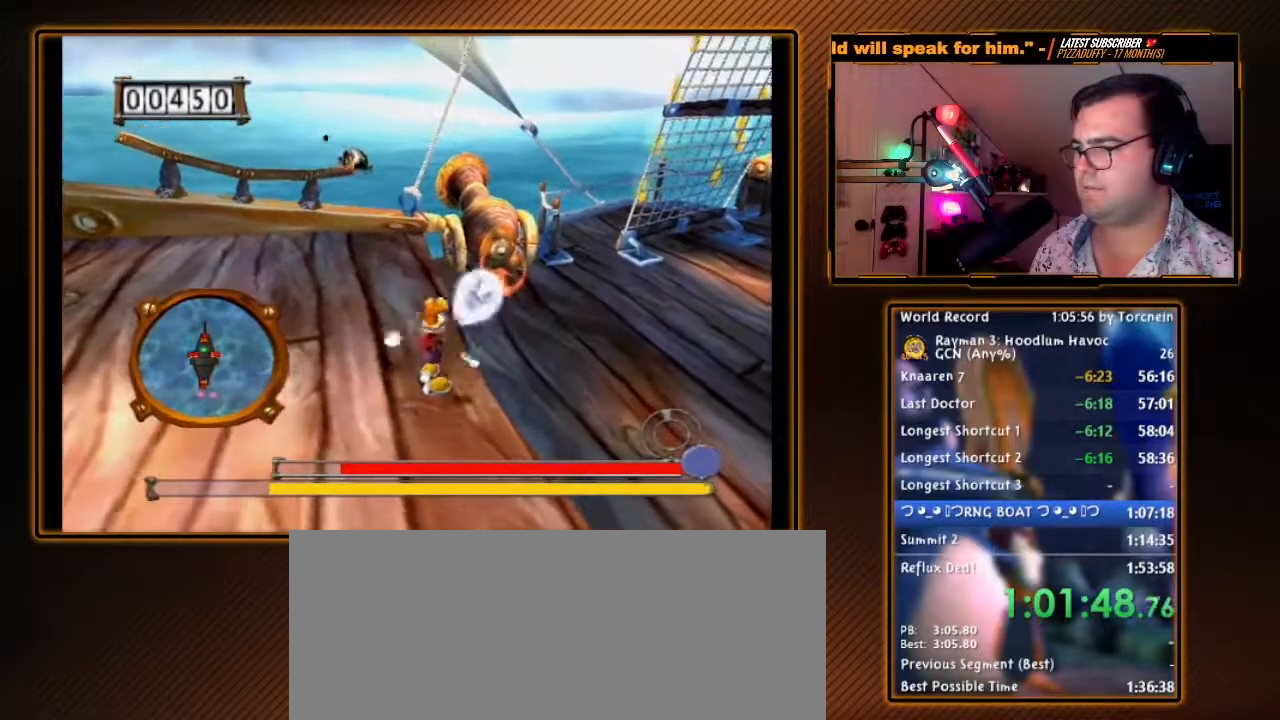
{"buttons": [], "left_stick": "down-right", "right_stick": "center", "events": [[117, "B", "up"], [117, "left_stick", "up-left"], [200, "left_stick", "down-left"], [333, "left_stick", "down"], [450, "left_stick", "down-right"]]}
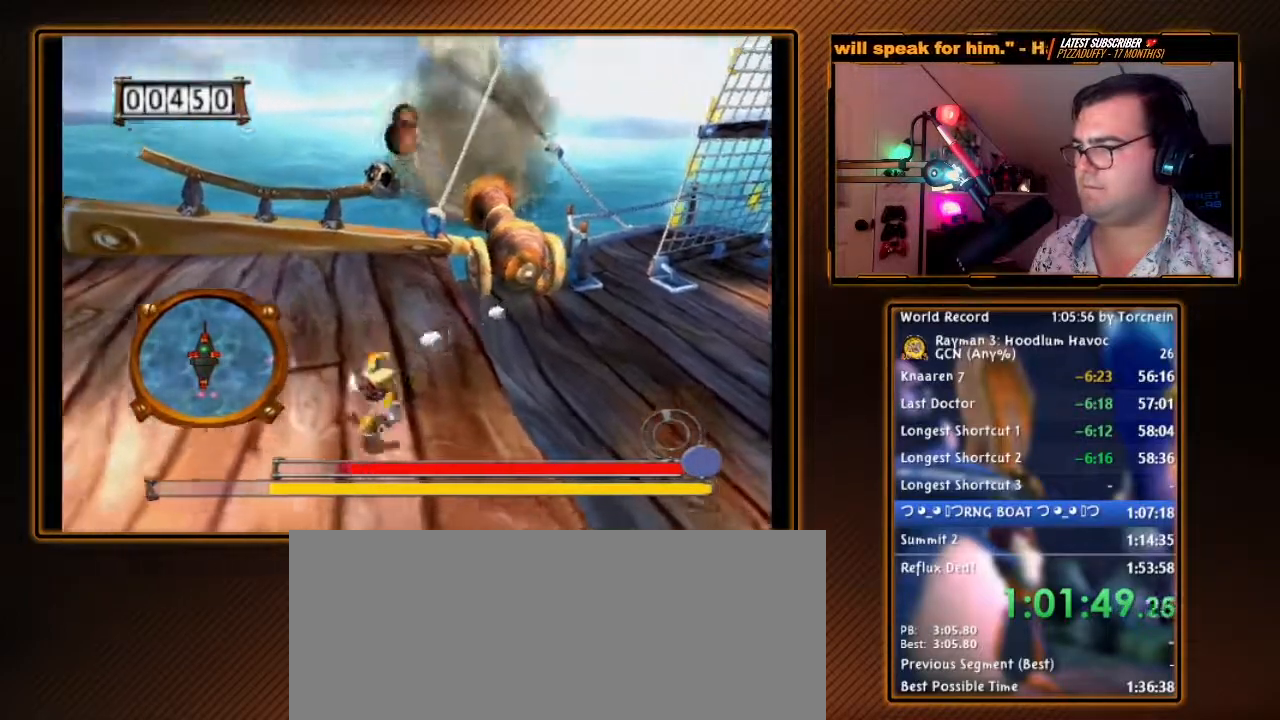
{"buttons": [], "left_stick": "center", "right_stick": "center", "events": [[50, "B", "down"], [200, "B", "up"], [233, "left_stick", "center"], [300, "B", "down"], [417, "B", "up"]]}
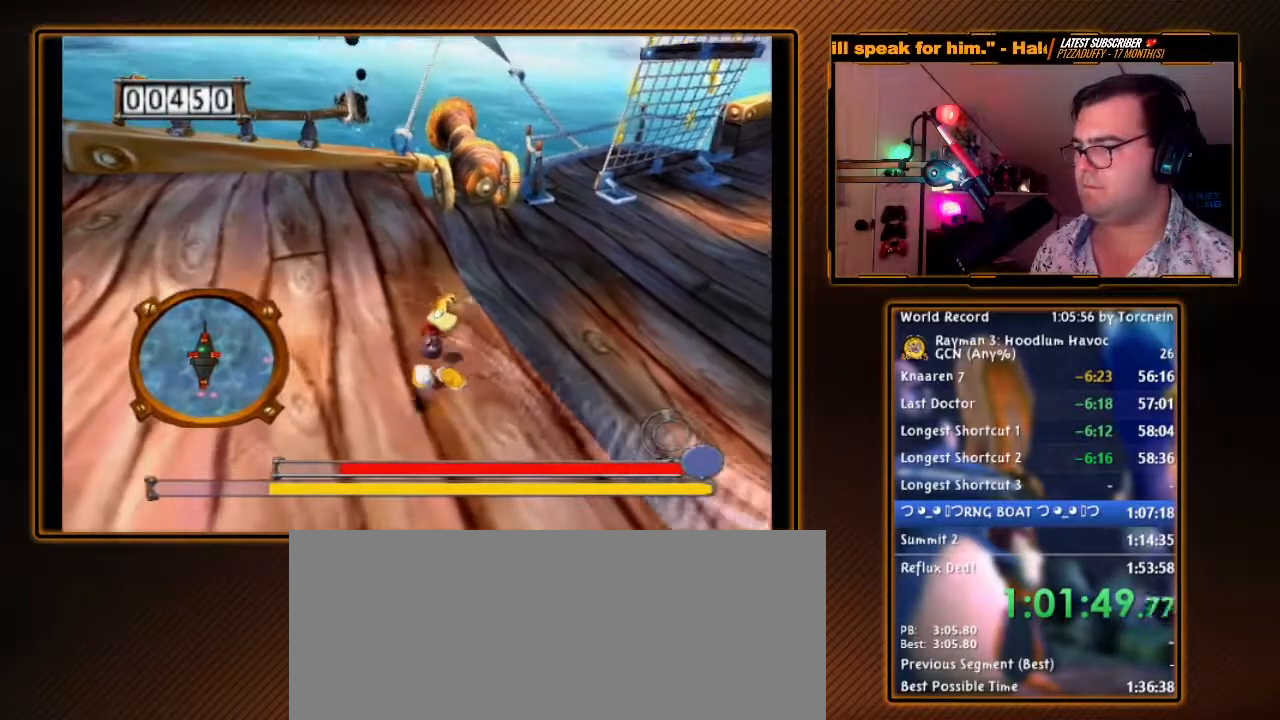
{"buttons": [], "left_stick": "up", "right_stick": "center", "events": [[17, "B", "down"], [150, "B", "up"], [183, "left_stick", "left"], [367, "left_stick", "up"]]}
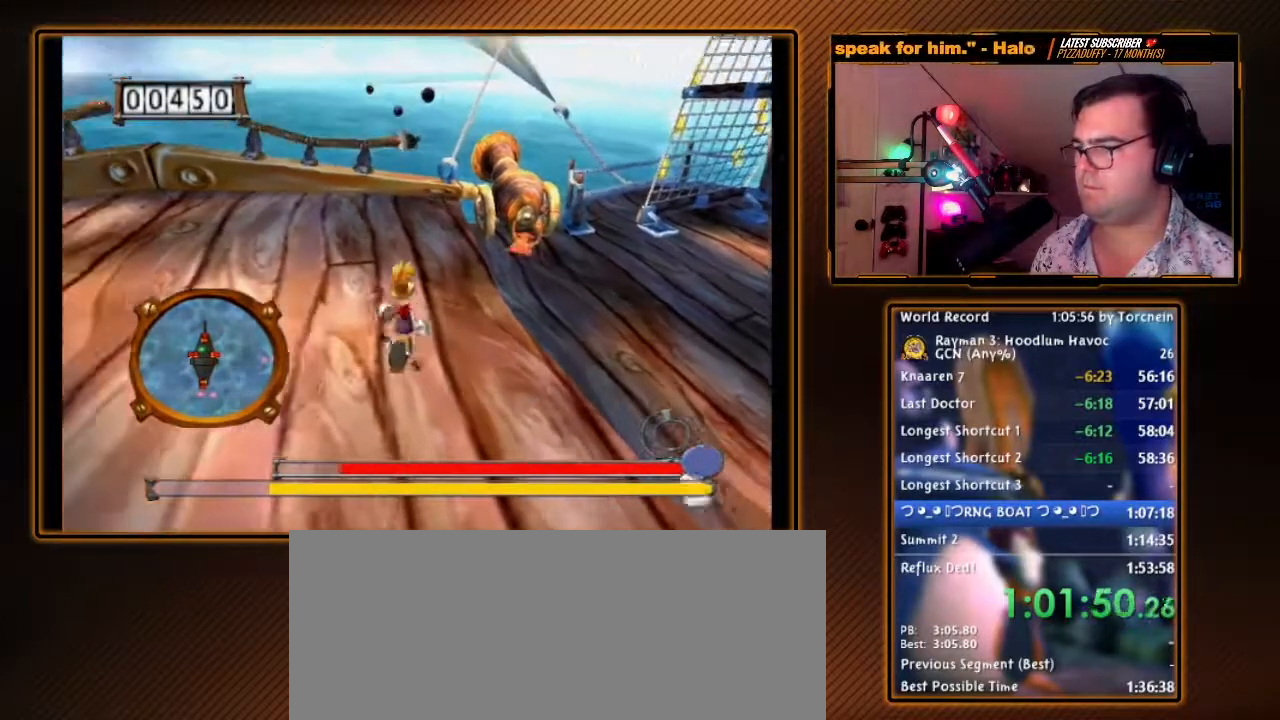
{"buttons": ["B"], "left_stick": "center", "right_stick": "center", "events": [[17, "B", "down"], [17, "left_stick", "up-right"], [150, "B", "up"], [183, "left_stick", "center"], [233, "B", "down"], [367, "B", "up"], [450, "B", "down"]]}
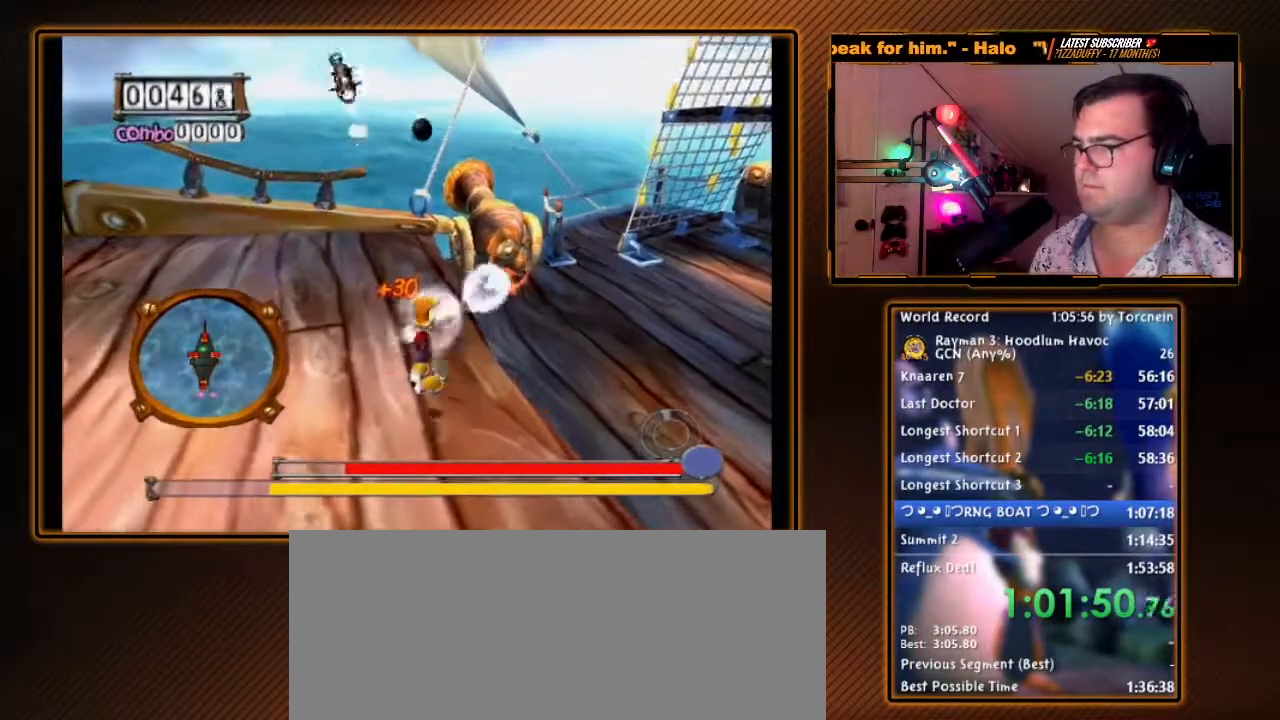
{"buttons": ["B"], "left_stick": "down-right", "right_stick": "center", "events": [[83, "B", "up"], [83, "left_stick", "left"], [267, "left_stick", "down"], [333, "left_stick", "down-right"], [483, "B", "down"]]}
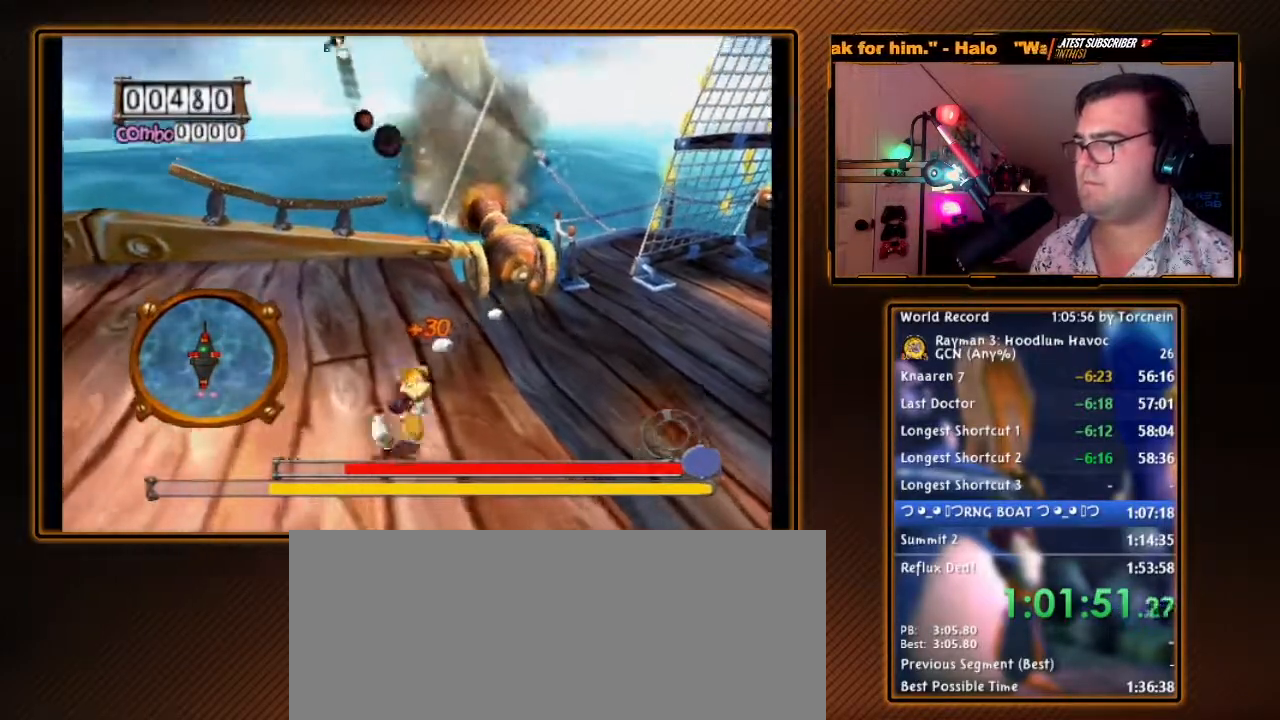
{"buttons": ["B"], "left_stick": "center", "right_stick": "center", "events": [[117, "B", "up"], [167, "left_stick", "center"], [200, "B", "down"], [333, "B", "up"], [417, "B", "down"]]}
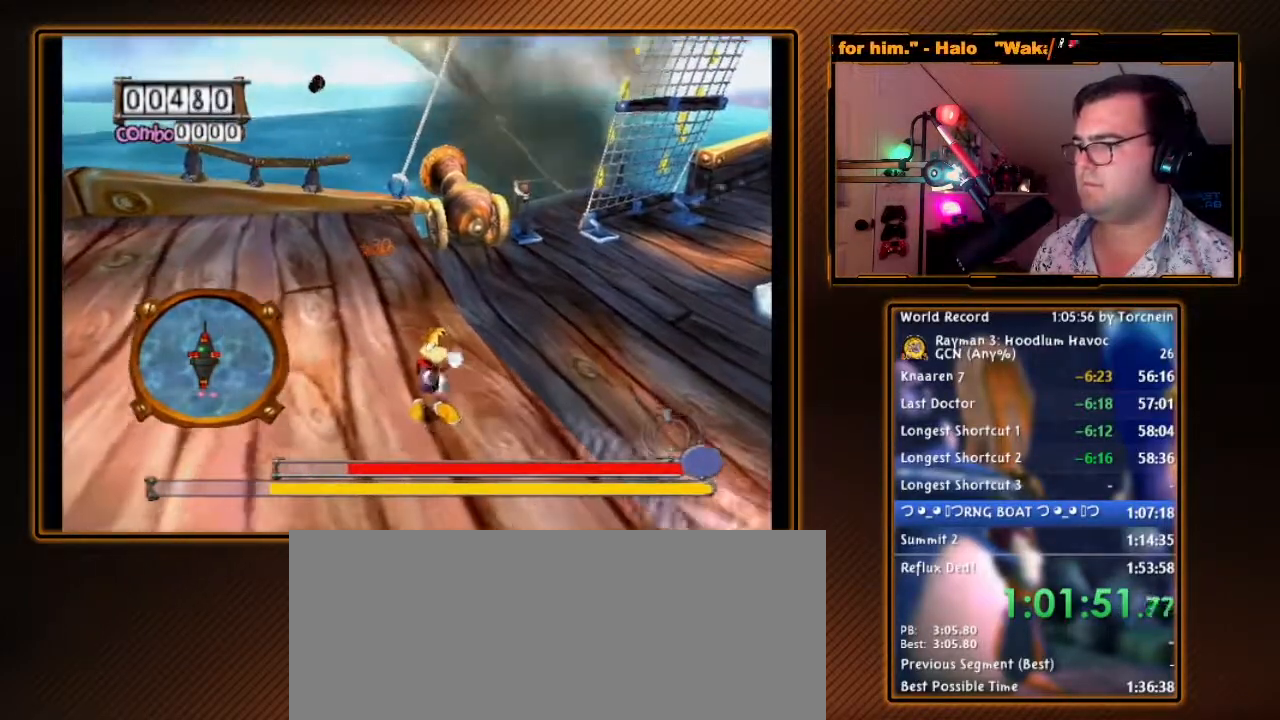
{"buttons": [], "left_stick": "up-right", "right_stick": "center", "events": [[83, "B", "up"], [117, "left_stick", "left"], [300, "left_stick", "up"], [483, "left_stick", "up-right"]]}
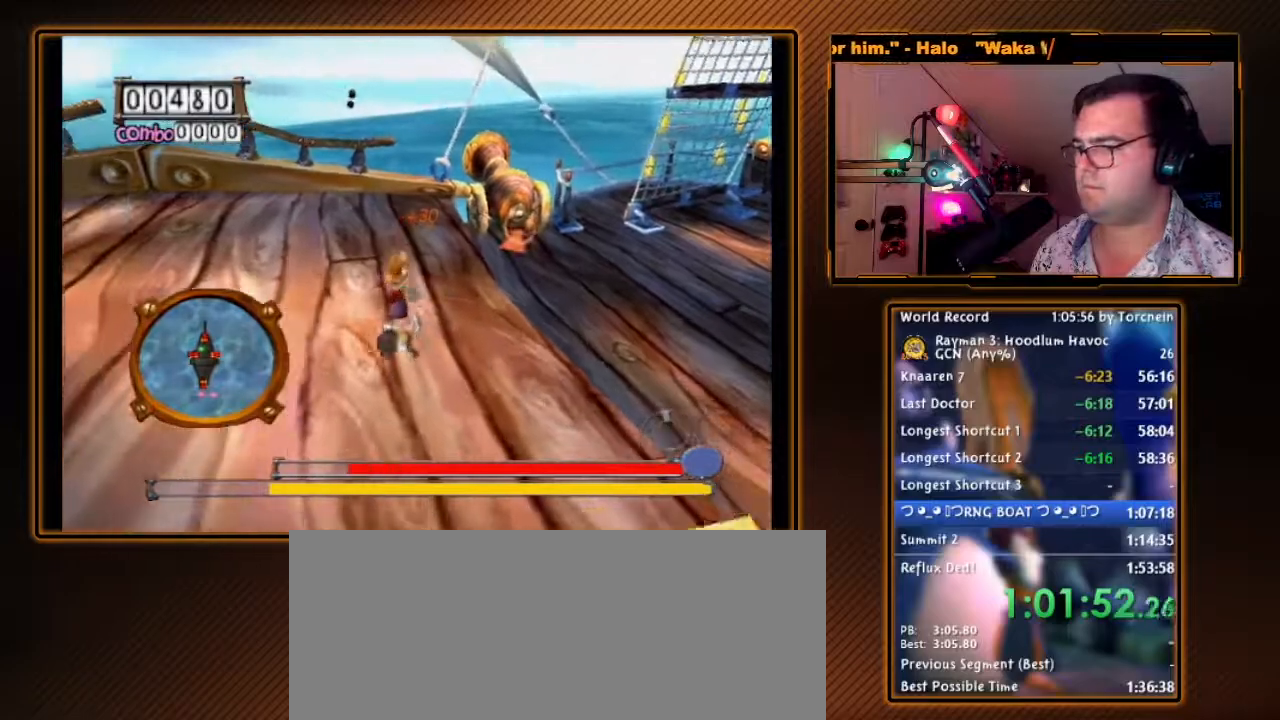
{"buttons": [], "left_stick": "center", "right_stick": "center", "events": [[83, "B", "down"], [83, "left_stick", "up"], [183, "left_stick", "center"], [200, "B", "up"], [300, "B", "down"], [400, "B", "up"]]}
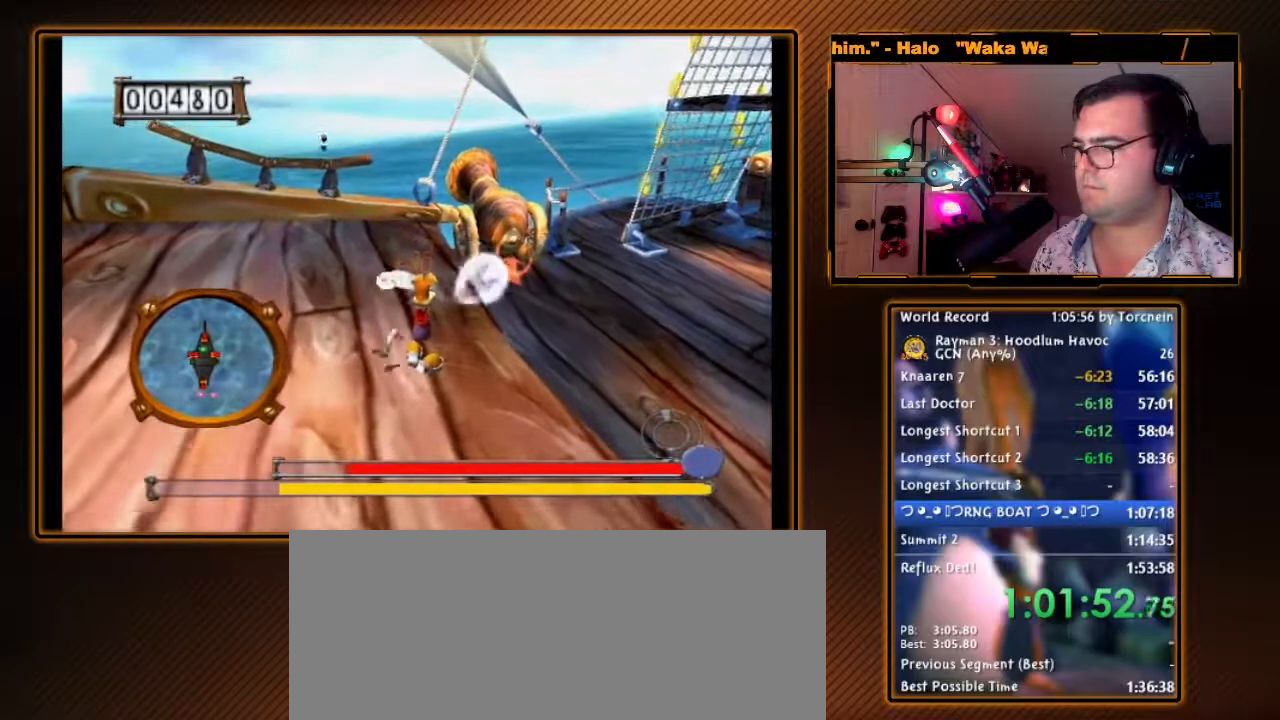
{"buttons": [], "left_stick": "down-right", "right_stick": "center", "events": [[17, "B", "down"], [150, "B", "up"], [183, "left_stick", "left"], [233, "left_stick", "down-left"], [367, "left_stick", "down"], [483, "left_stick", "down-right"]]}
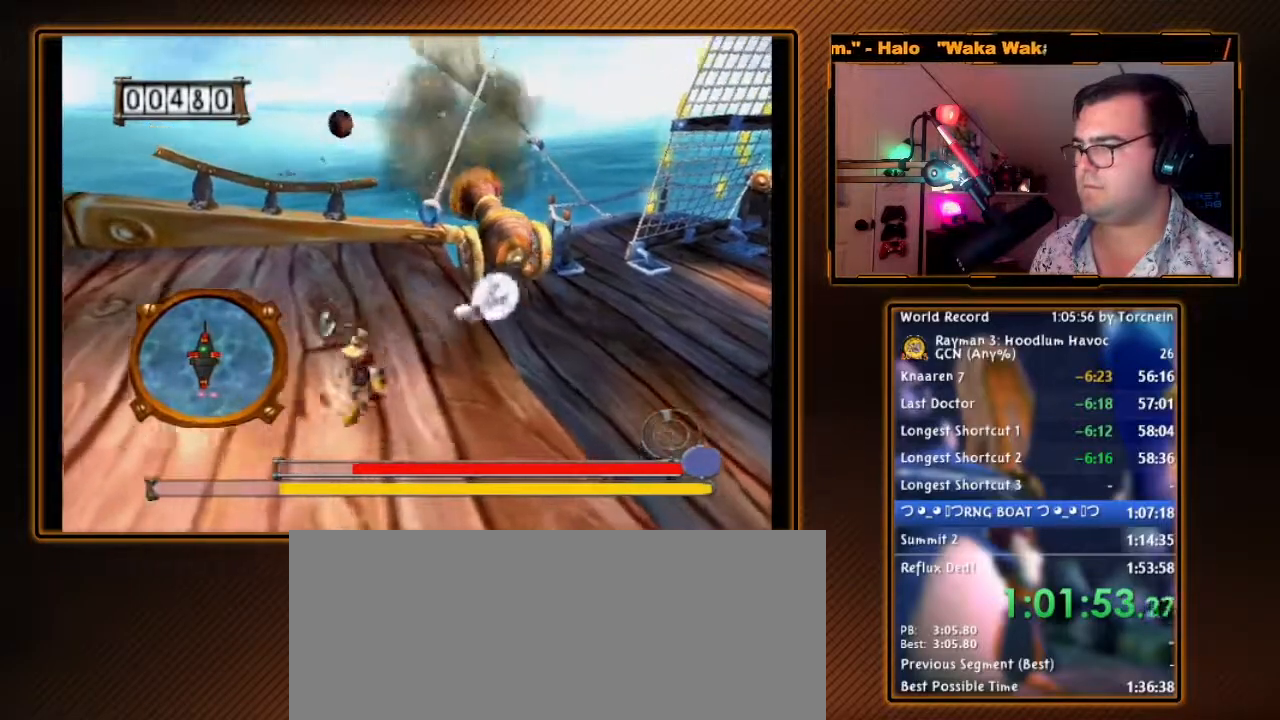
{"buttons": ["B"], "left_stick": "center", "right_stick": "center", "events": [[233, "B", "down"], [333, "B", "up"], [367, "left_stick", "center"], [417, "B", "down"]]}
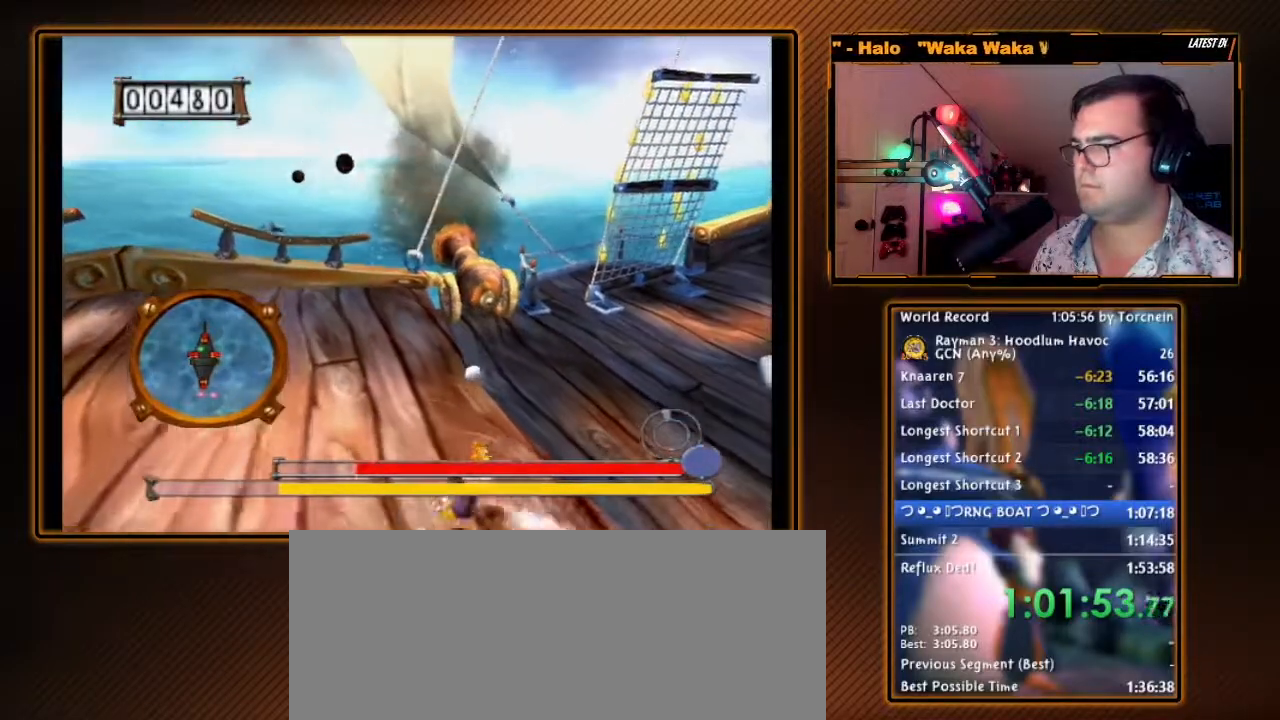
{"buttons": ["B"], "left_stick": "left", "right_stick": "center", "events": [[50, "B", "up"], [150, "B", "down"], [233, "left_stick", "left"], [267, "B", "up"], [400, "B", "down"]]}
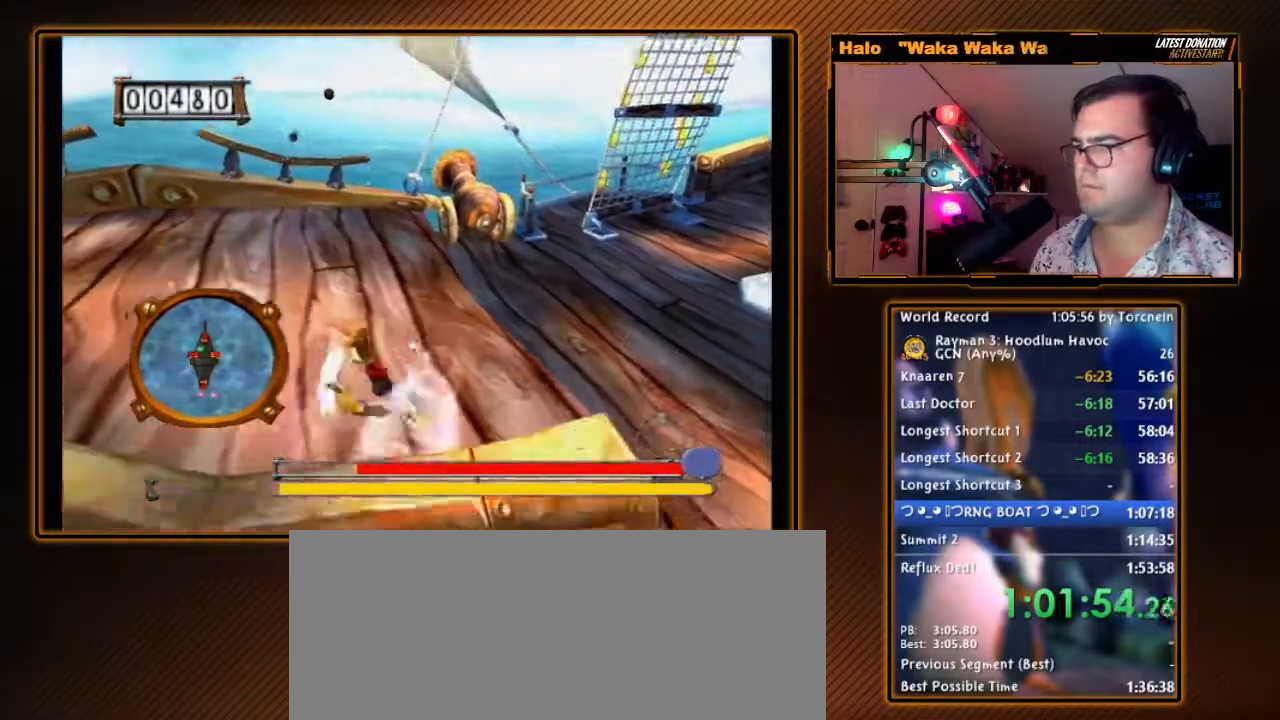
{"buttons": ["B"], "left_stick": "left", "right_stick": "center", "events": [[50, "B", "up"], [400, "B", "down"]]}
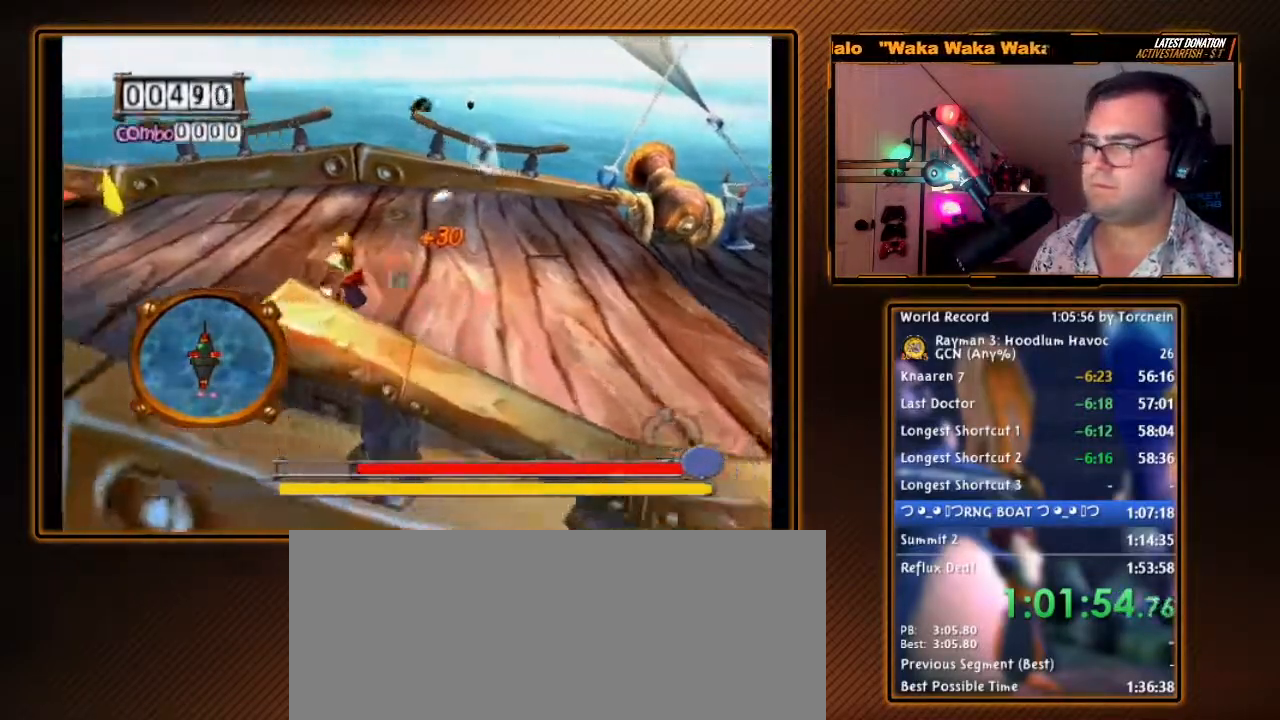
{"buttons": ["B"], "left_stick": "right", "right_stick": "center", "events": [[17, "B", "up"], [83, "B", "down"], [183, "B", "up"], [183, "left_stick", "center"], [300, "B", "down"], [300, "left_stick", "up"], [400, "B", "up"], [483, "B", "down"], [483, "left_stick", "right"]]}
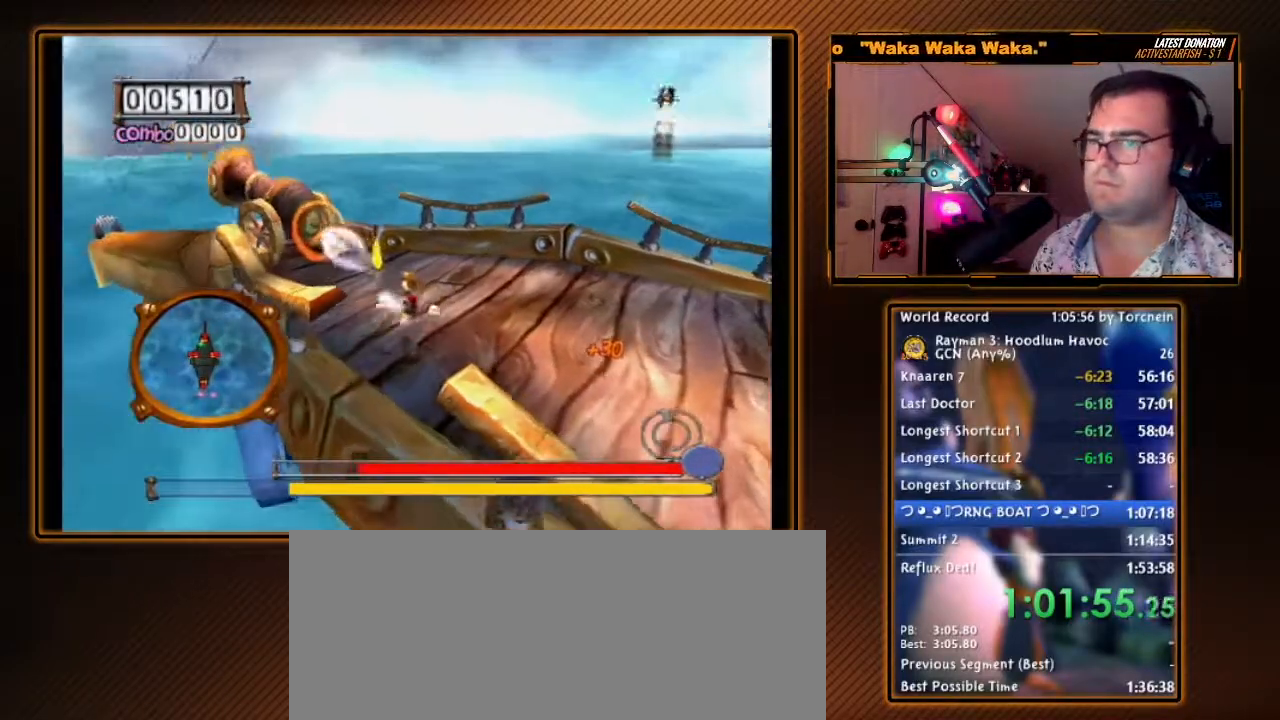
{"buttons": [], "left_stick": "down-right", "right_stick": "center", "events": [[83, "left_stick", "down-right"], [117, "B", "up"]]}
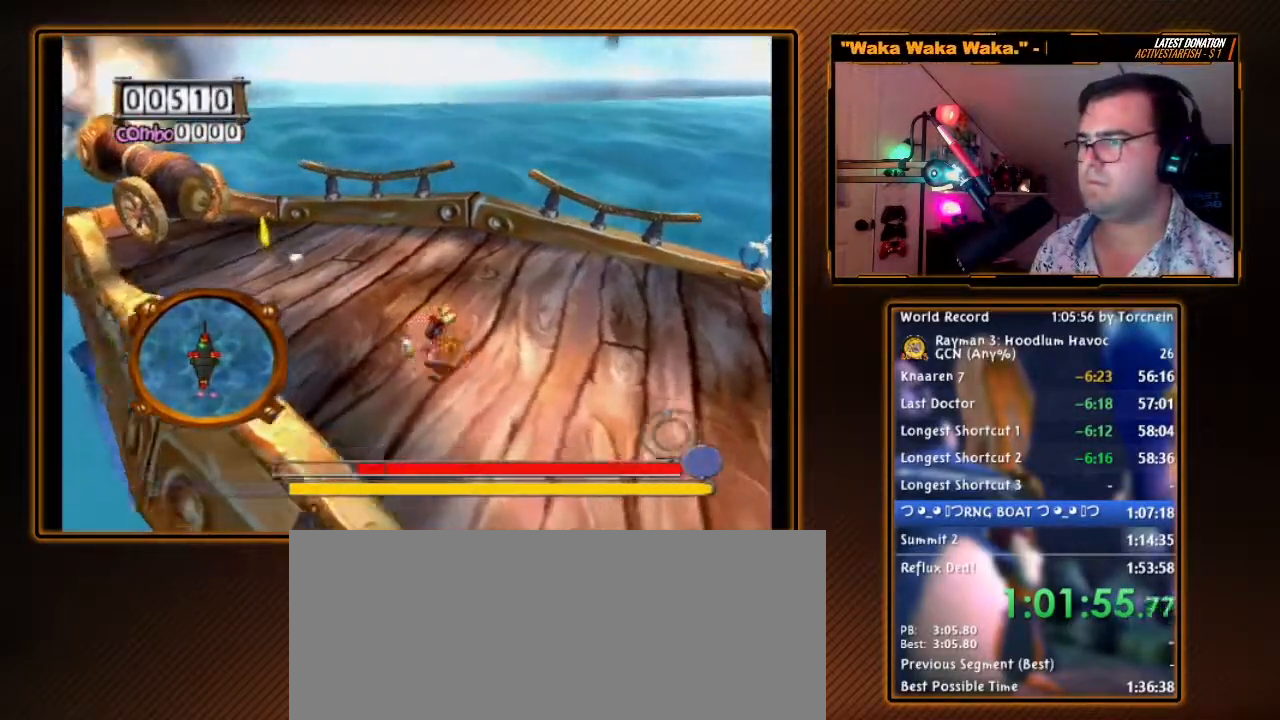
{"buttons": [], "left_stick": "up-right", "right_stick": "center", "events": [[150, "left_stick", "right"], [333, "B", "down"], [400, "left_stick", "up-right"], [450, "B", "up"]]}
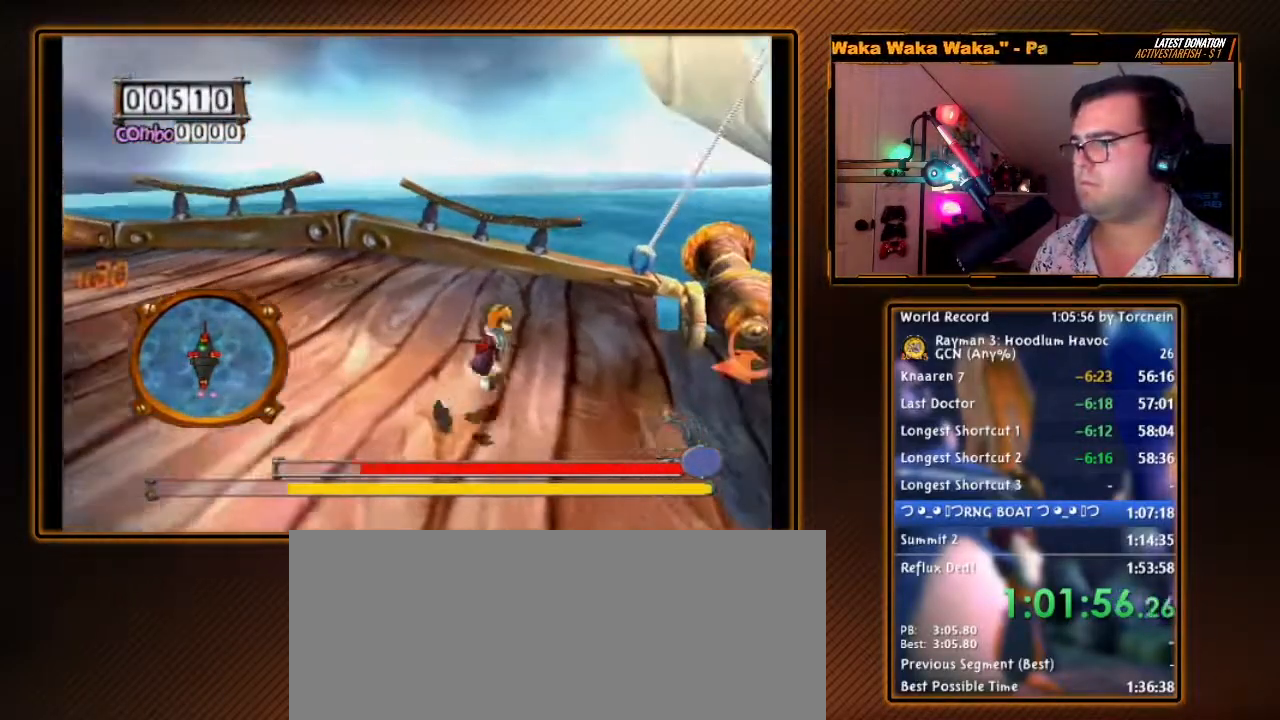
{"buttons": ["R1"], "left_stick": "center", "right_stick": "center", "events": [[50, "B", "down"], [150, "B", "up"], [300, "left_stick", "left"], [367, "R1", "down"], [450, "left_stick", "center"]]}
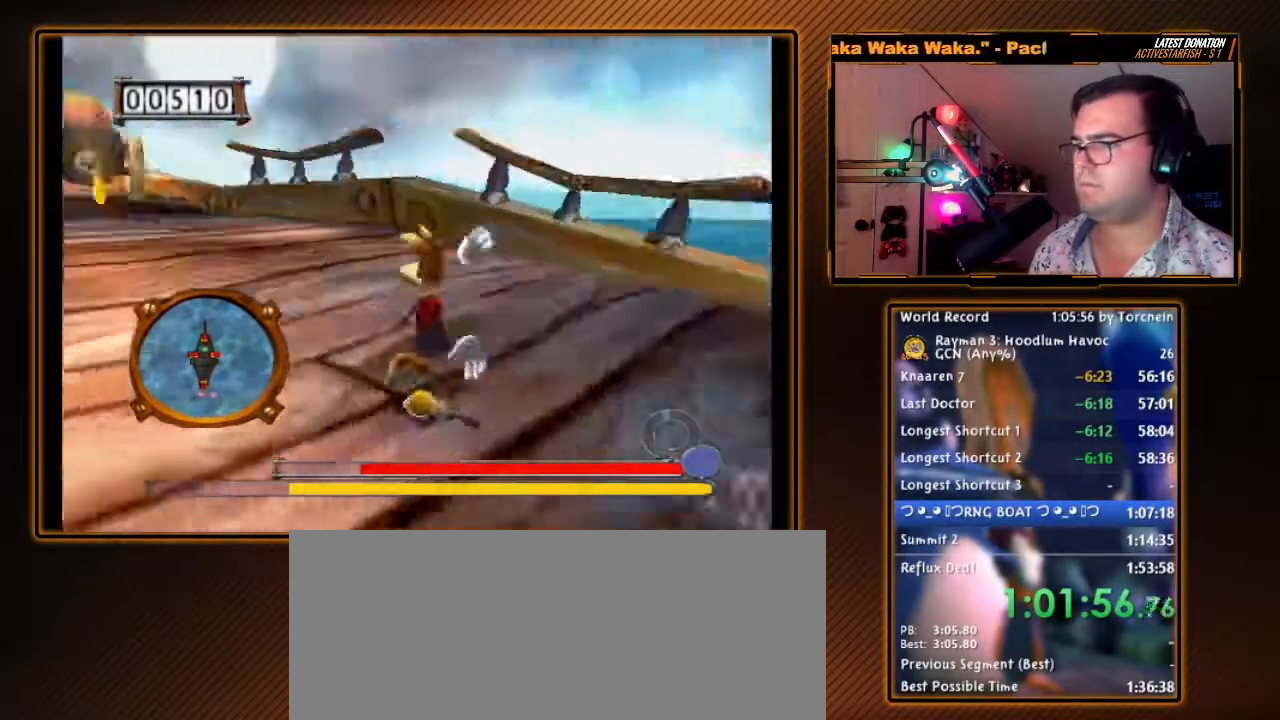
{"buttons": ["B"], "left_stick": "down-left", "right_stick": "center", "events": [[83, "R1", "up"], [267, "B", "down"], [300, "left_stick", "left"], [367, "left_stick", "down-left"], [417, "B", "up"], [483, "B", "down"]]}
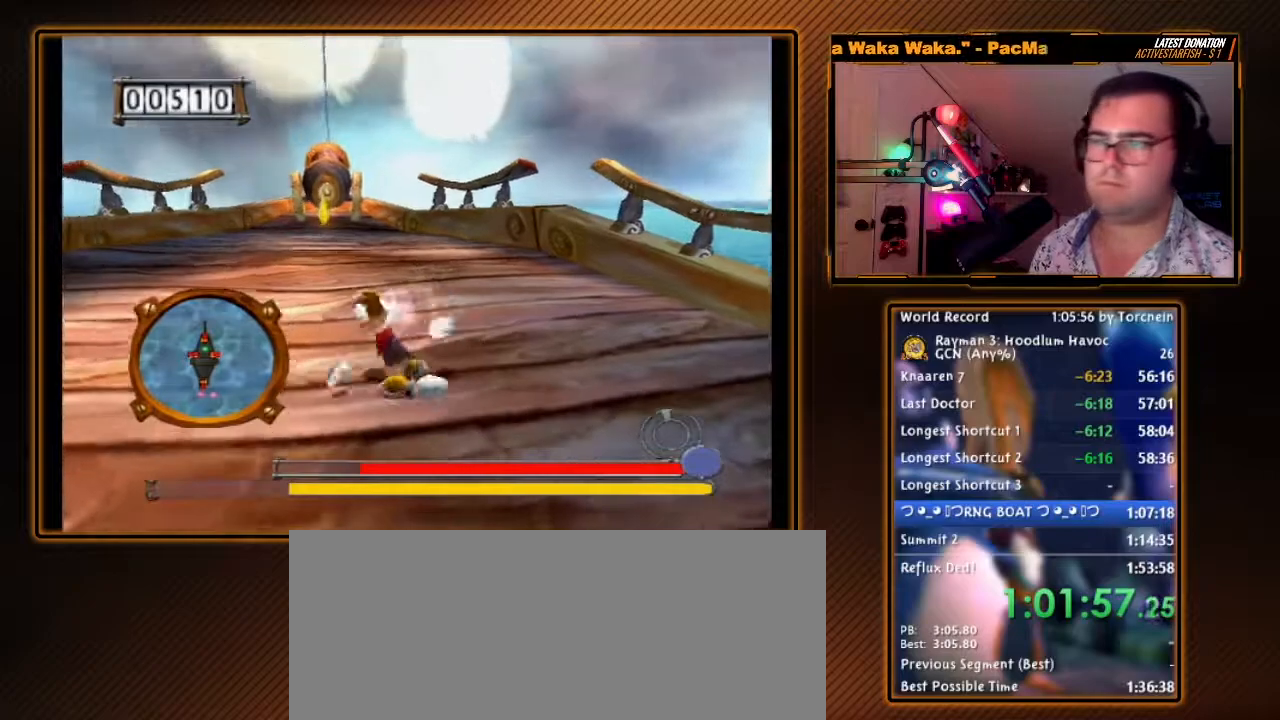
{"buttons": ["B"], "left_stick": "center", "right_stick": "center", "events": [[117, "B", "up"], [200, "B", "down"], [300, "B", "up"], [333, "left_stick", "center"], [400, "B", "down"]]}